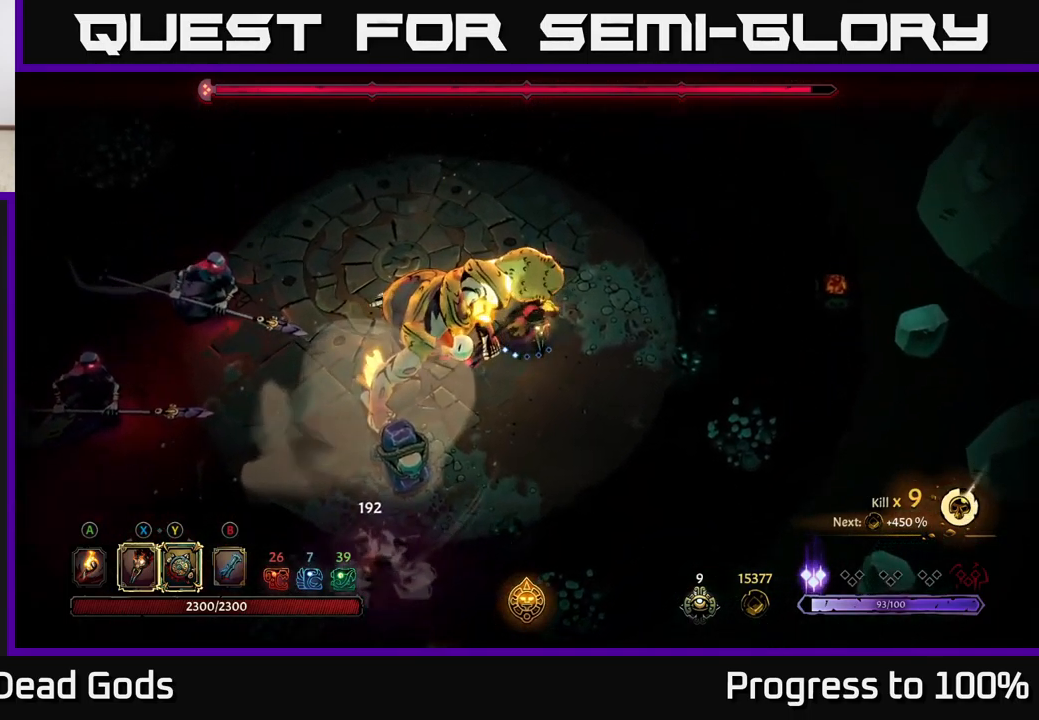
Gameplay with a controller (Xbox layout); each line is a JSON object with the inputs held at the frame after it. "events" lists button and stick changes between this image and that frame as [ms after this image, input, new state], when the widget could be followed in between.
{"buttons": [], "left_stick": "up-left", "right_stick": "center", "events": [[217, "left_stick", "up"], [433, "left_stick", "up-left"]]}
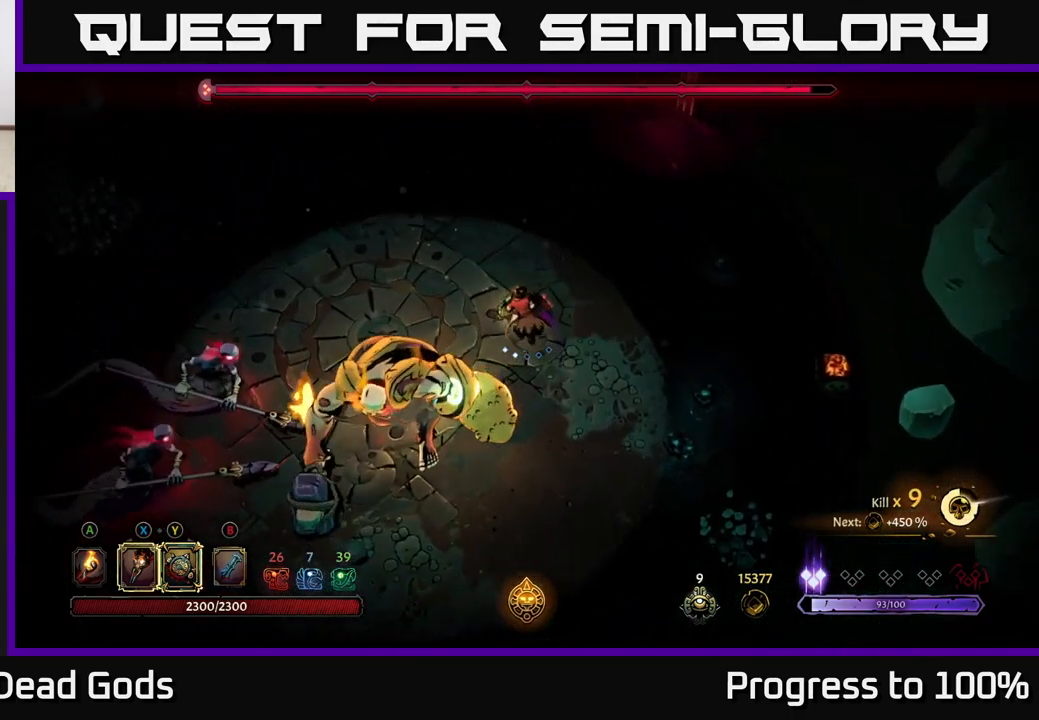
{"buttons": ["Y"], "left_stick": "left", "right_stick": "center", "events": [[100, "left_stick", "center"], [167, "left_stick", "down"], [350, "left_stick", "left"], [467, "Y", "down"]]}
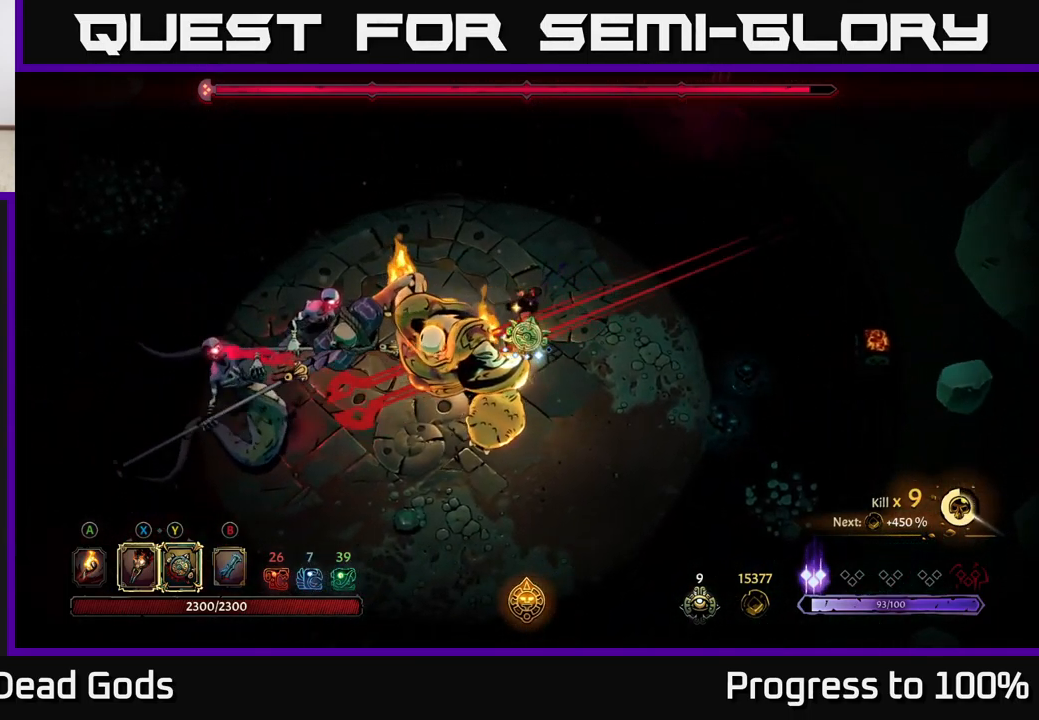
{"buttons": [], "left_stick": "left", "right_stick": "center", "events": [[333, "Y", "up"]]}
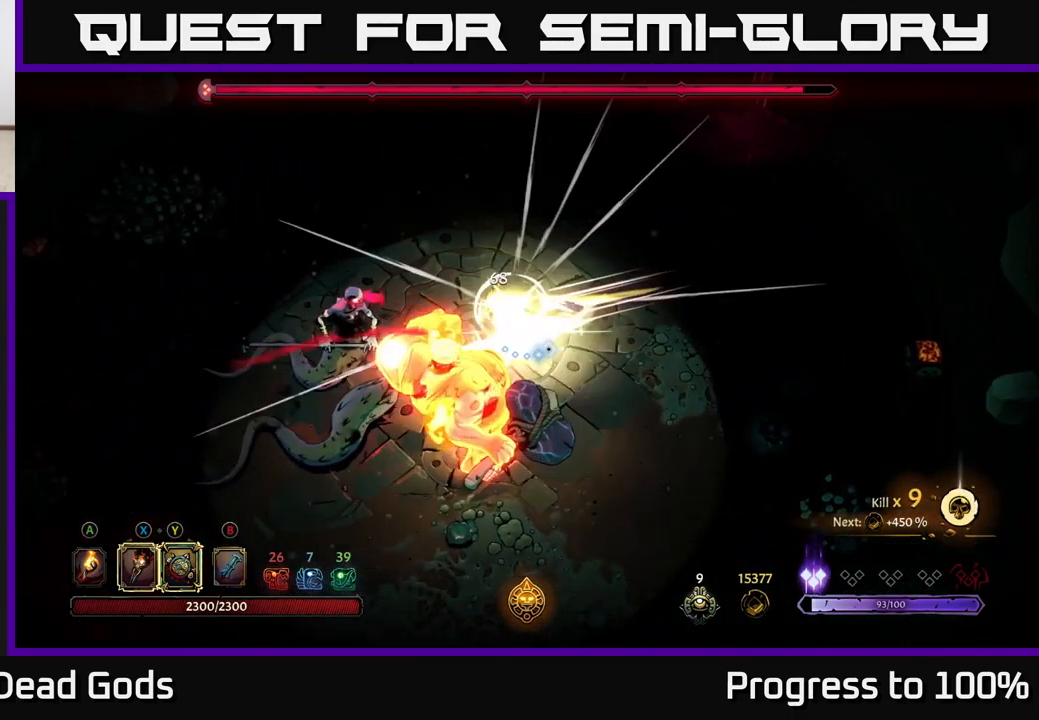
{"buttons": [], "left_stick": "down-left", "right_stick": "center", "events": [[33, "R2", "down"], [133, "R2", "up"], [333, "X", "down"], [350, "left_stick", "down-left"], [467, "X", "up"]]}
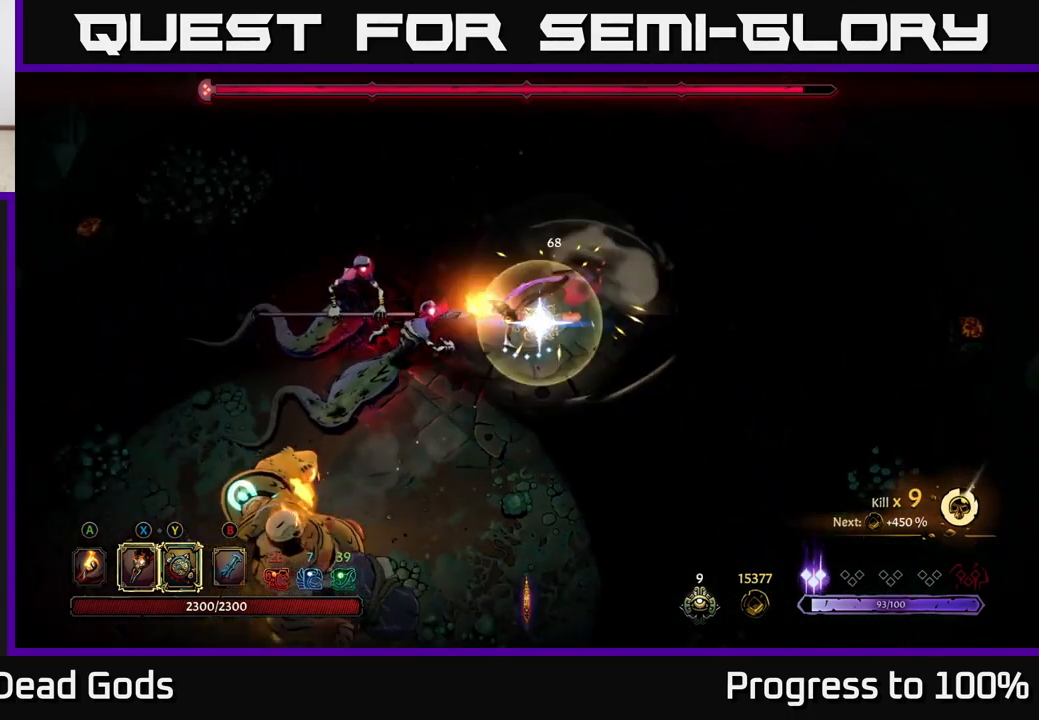
{"buttons": ["X"], "left_stick": "left", "right_stick": "center", "events": [[183, "X", "down"], [299, "X", "up"], [366, "left_stick", "left"], [433, "X", "down"]]}
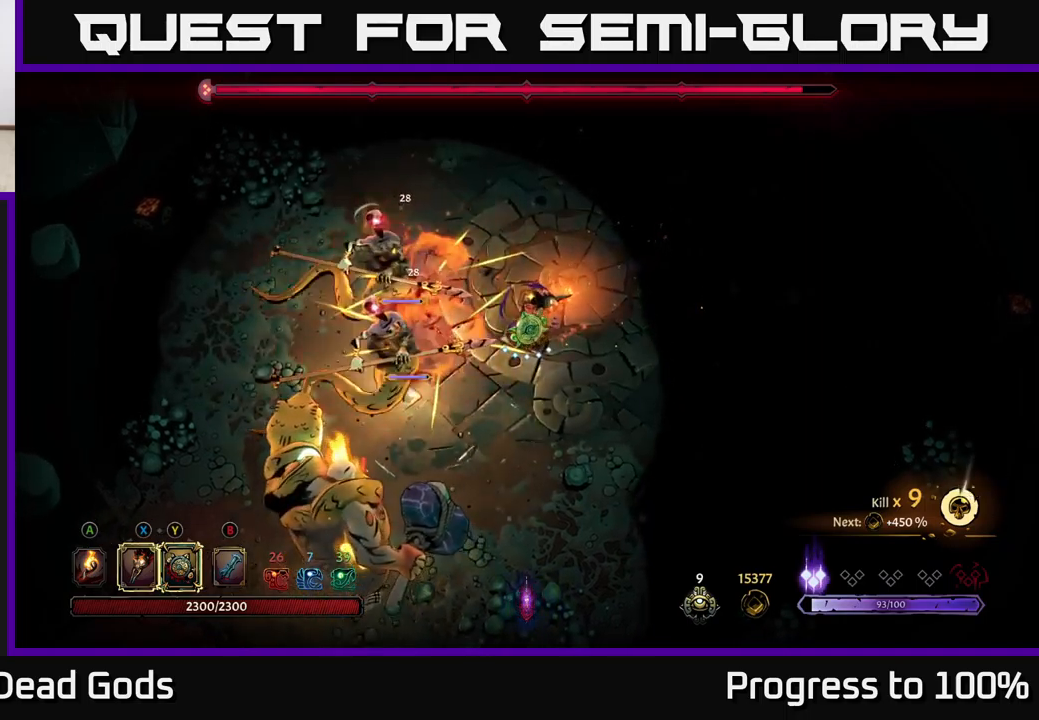
{"buttons": [], "left_stick": "down-left", "right_stick": "center", "events": [[17, "X", "up"], [117, "X", "down"], [167, "left_stick", "down-left"], [217, "X", "up"], [317, "Y", "down"], [417, "Y", "up"]]}
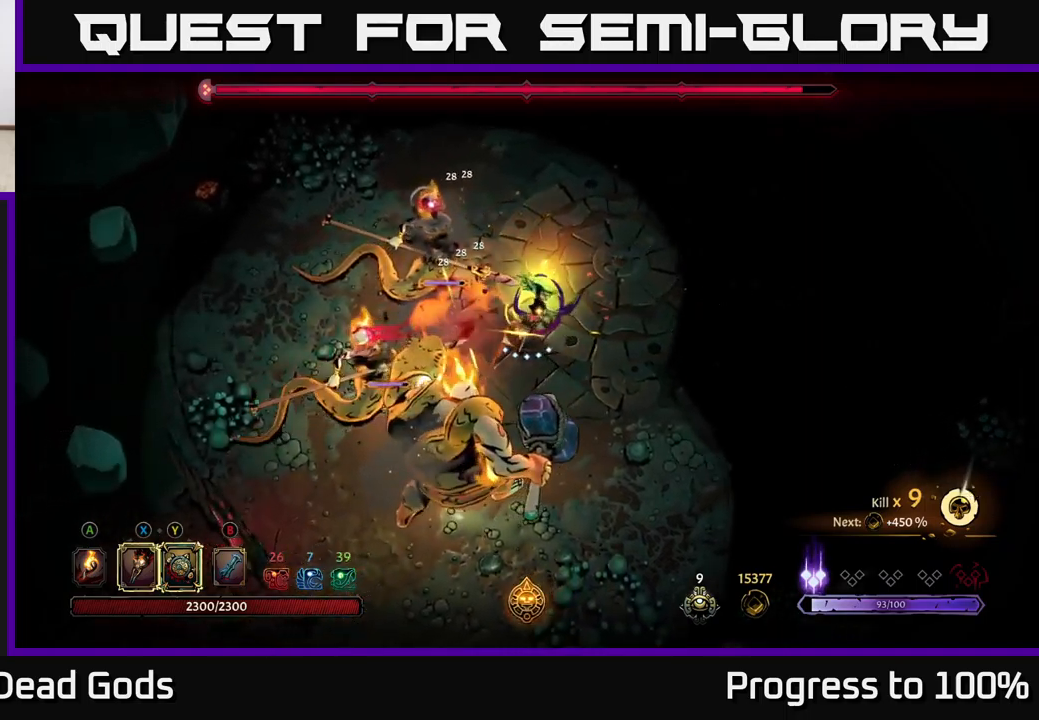
{"buttons": [], "left_stick": "down-left", "right_stick": "center", "events": []}
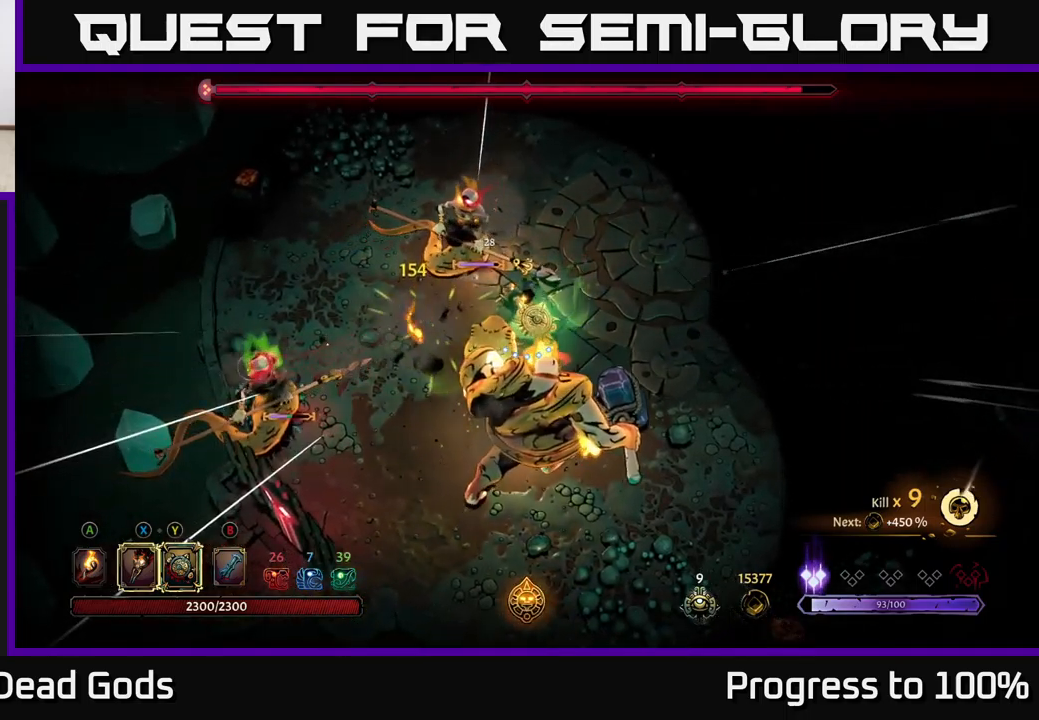
{"buttons": ["X"], "left_stick": "down", "right_stick": "center", "events": [[50, "left_stick", "down"], [200, "X", "down"], [333, "X", "up"], [500, "X", "down"]]}
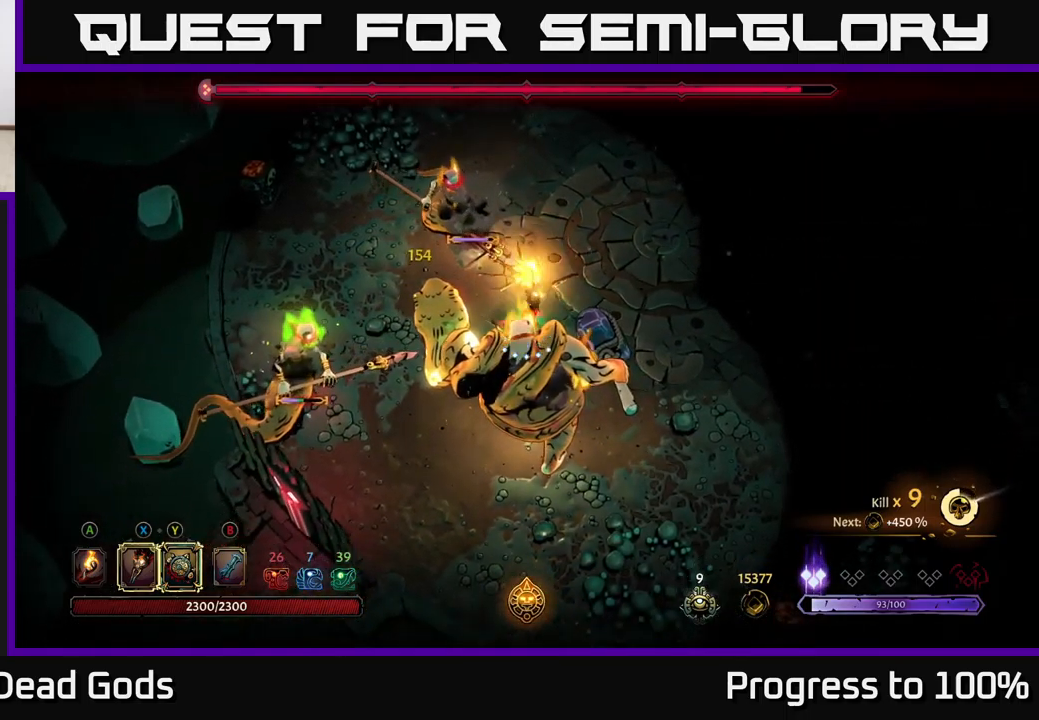
{"buttons": ["X"], "left_stick": "down", "right_stick": "center", "events": [[133, "X", "up"], [233, "X", "down"], [383, "X", "up"], [483, "X", "down"]]}
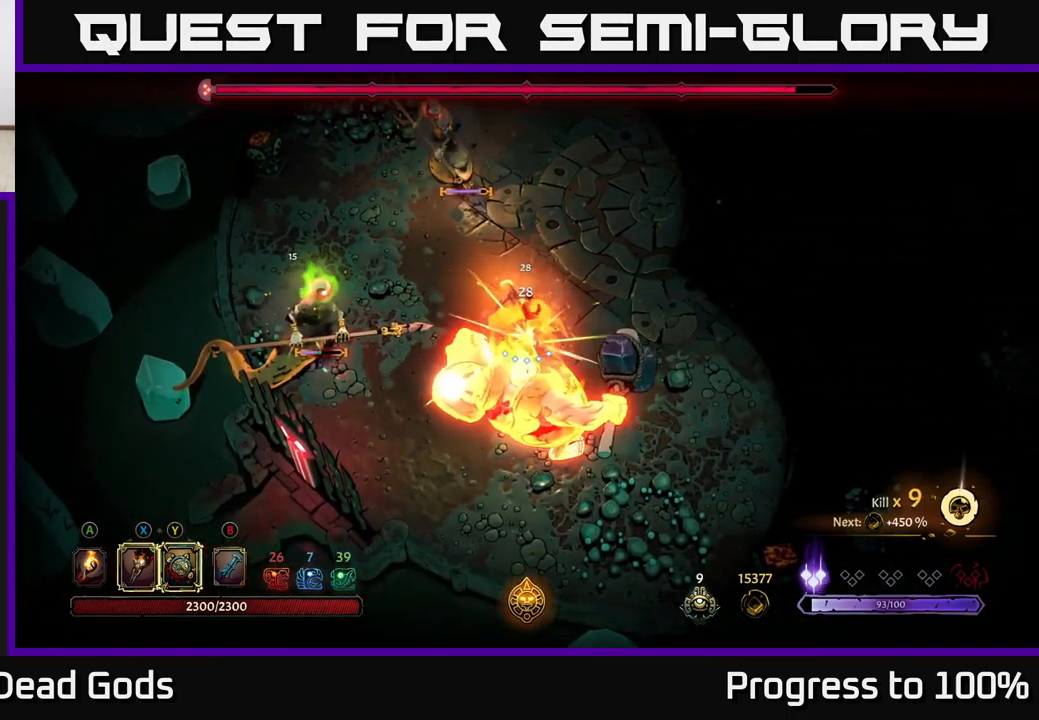
{"buttons": [], "left_stick": "down", "right_stick": "center", "events": [[117, "X", "up"], [183, "X", "down"], [300, "X", "up"], [367, "Y", "down"], [500, "Y", "up"]]}
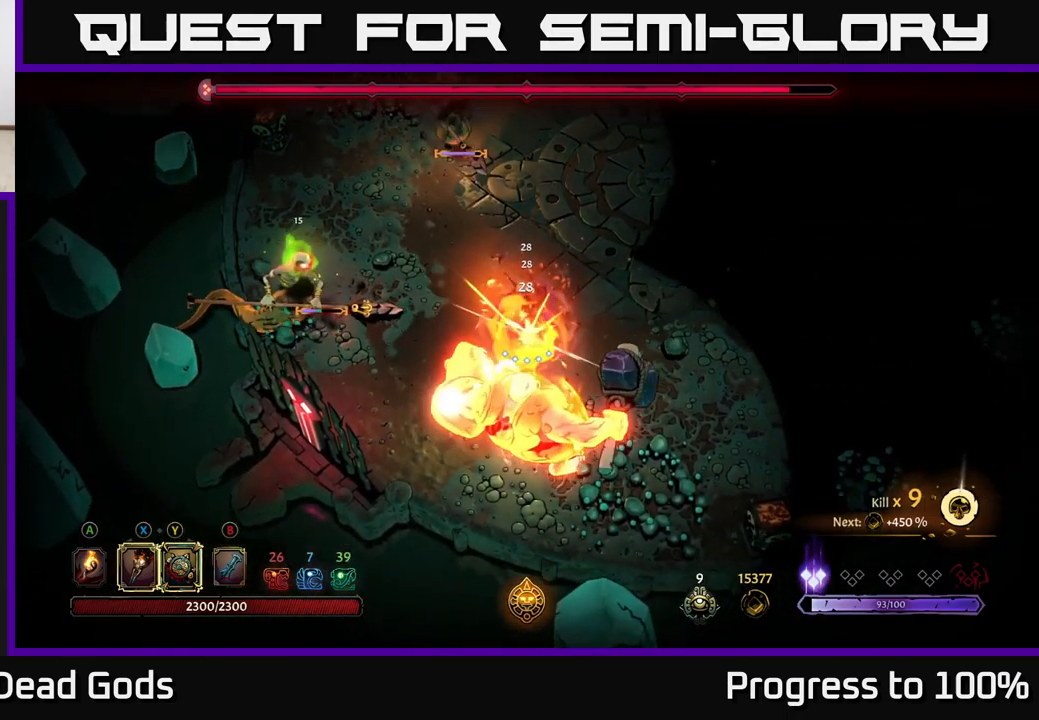
{"buttons": [], "left_stick": "left", "right_stick": "center", "events": [[250, "left_stick", "center"], [433, "left_stick", "left"]]}
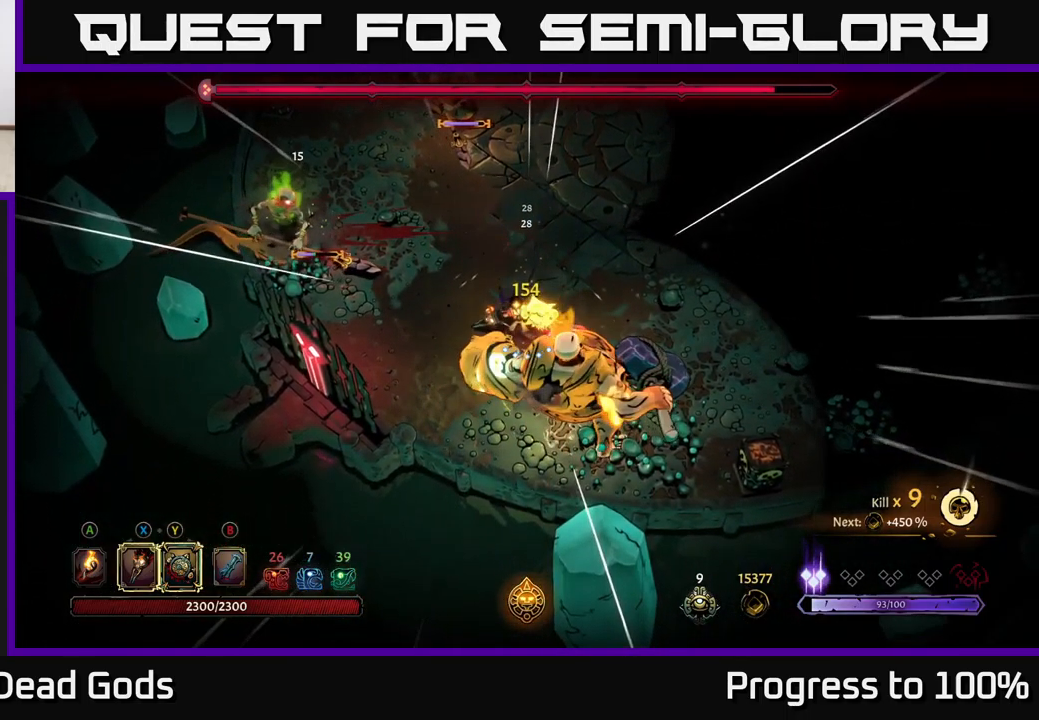
{"buttons": [], "left_stick": "up-left", "right_stick": "center", "events": [[100, "left_stick", "up-left"]]}
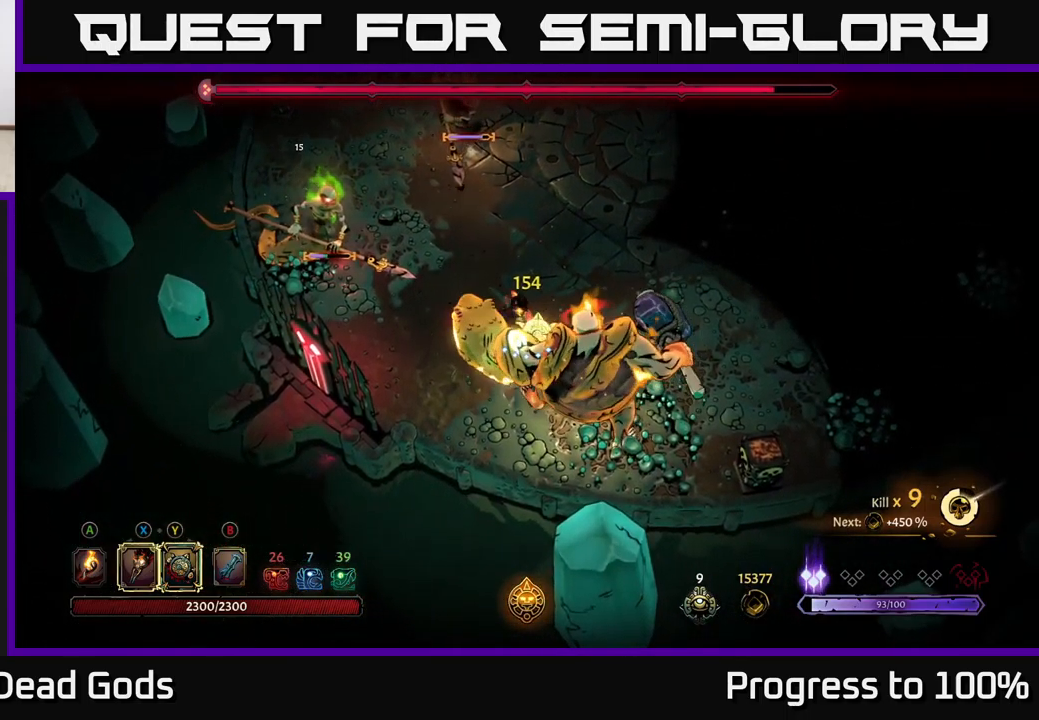
{"buttons": [], "left_stick": "up-left", "right_stick": "center", "events": [[283, "X", "down"], [383, "X", "up"]]}
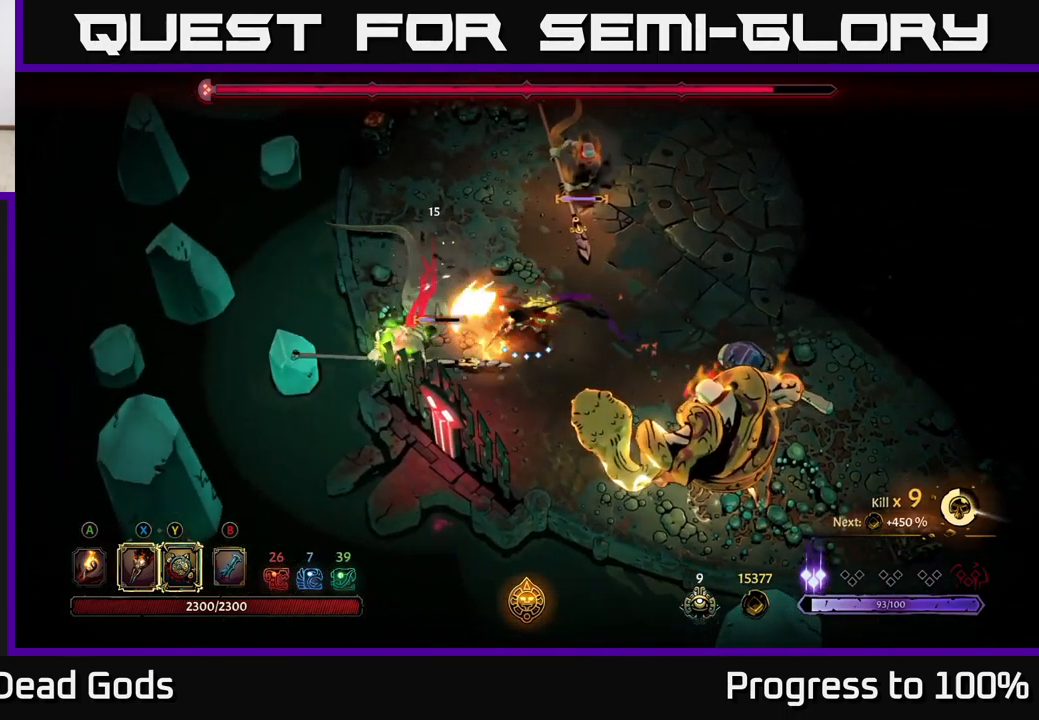
{"buttons": [], "left_stick": "down-left", "right_stick": "center", "events": [[83, "X", "down"], [183, "X", "up"], [300, "X", "down"], [383, "left_stick", "down-left"], [417, "X", "up"]]}
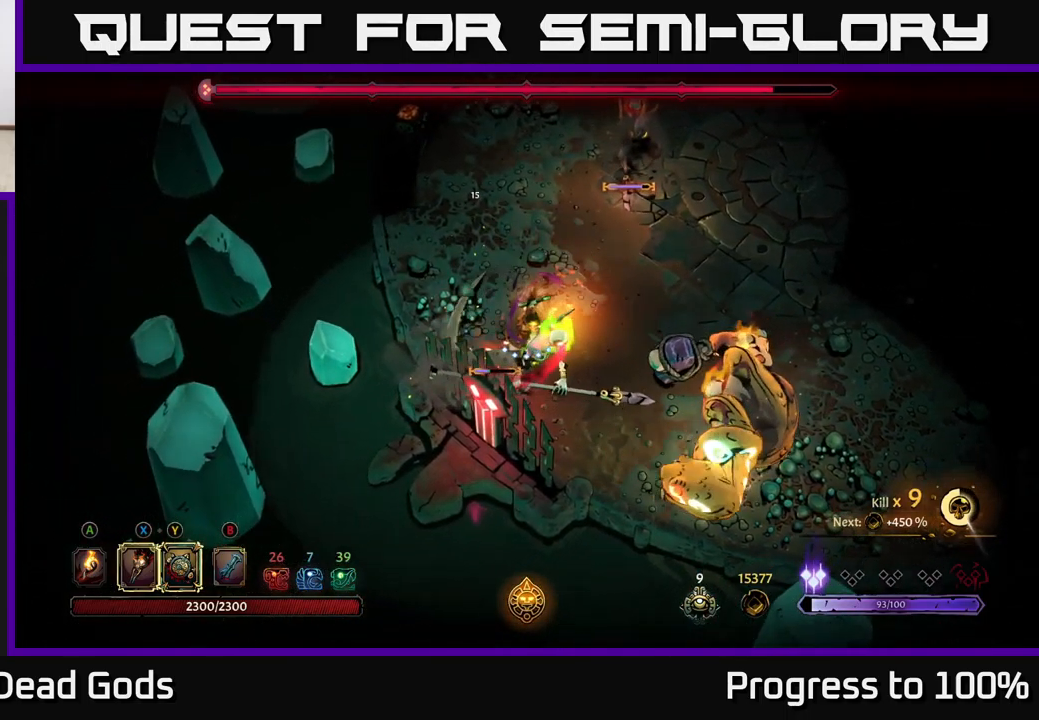
{"buttons": [], "left_stick": "down-left", "right_stick": "center", "events": [[33, "X", "down"], [150, "X", "up"], [250, "X", "down"], [367, "X", "up"], [434, "X", "down"], [500, "X", "up"]]}
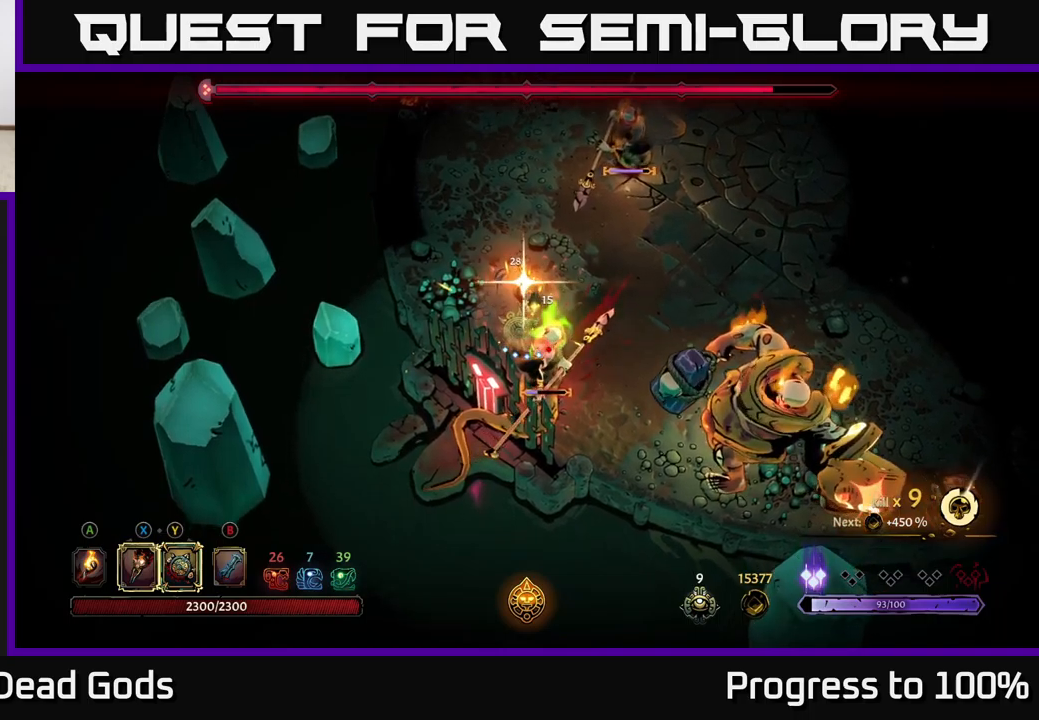
{"buttons": [], "left_stick": "up-right", "right_stick": "center", "events": [[50, "left_stick", "center"], [250, "left_stick", "up-right"], [267, "R2", "down"], [400, "R2", "up"]]}
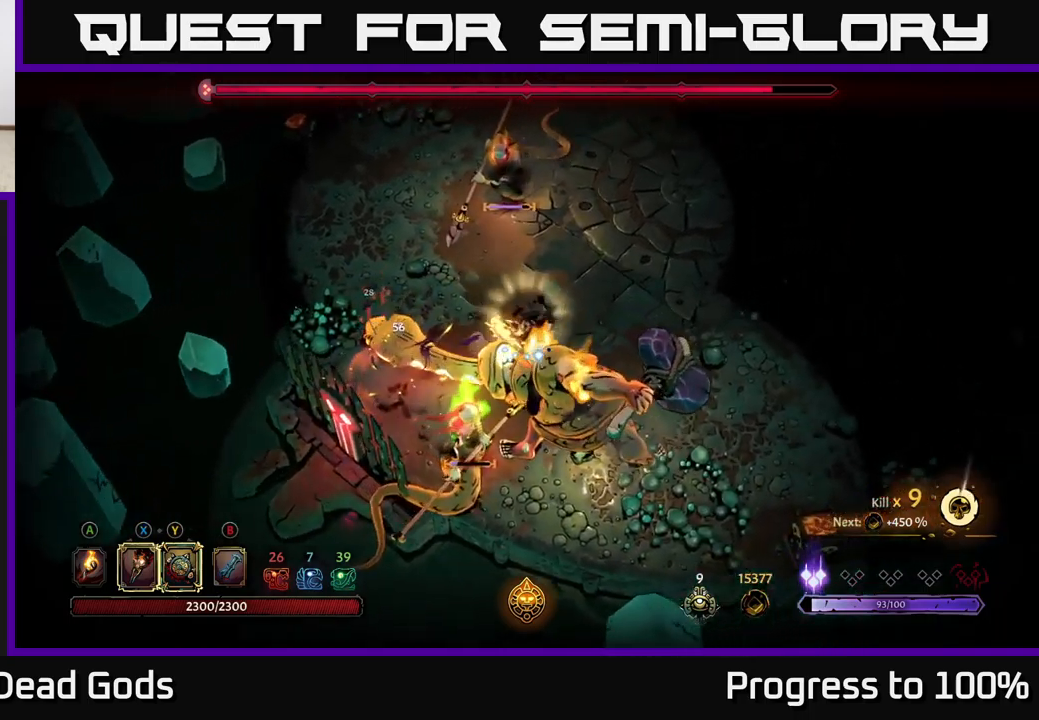
{"buttons": [], "left_stick": "up-right", "right_stick": "center", "events": []}
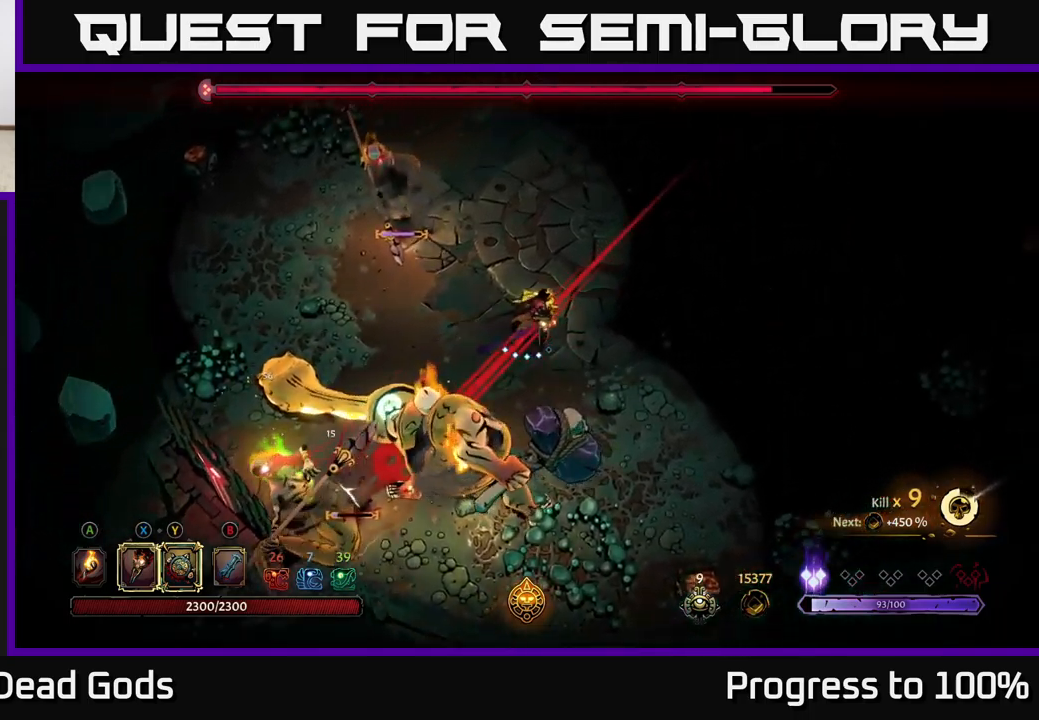
{"buttons": ["R2"], "left_stick": "left", "right_stick": "center", "events": [[84, "left_stick", "up-left"], [117, "R2", "down"], [217, "left_stick", "left"]]}
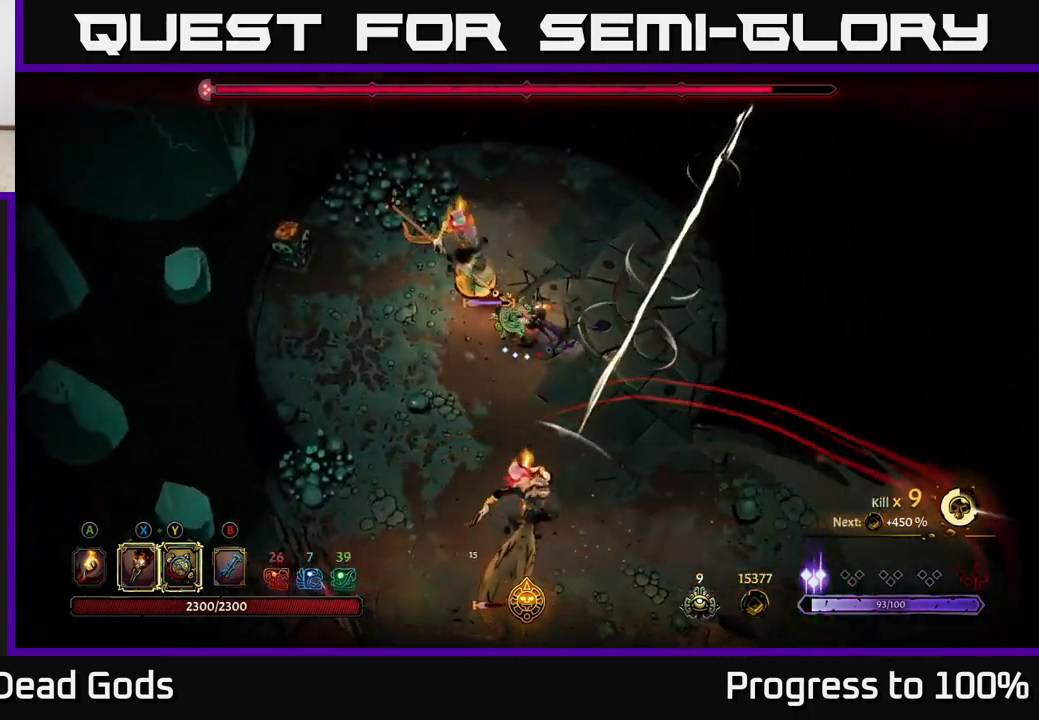
{"buttons": [], "left_stick": "down", "right_stick": "center", "events": [[67, "R2", "up"], [134, "X", "down"], [167, "X", "up"], [334, "left_stick", "down-left"], [434, "left_stick", "down"]]}
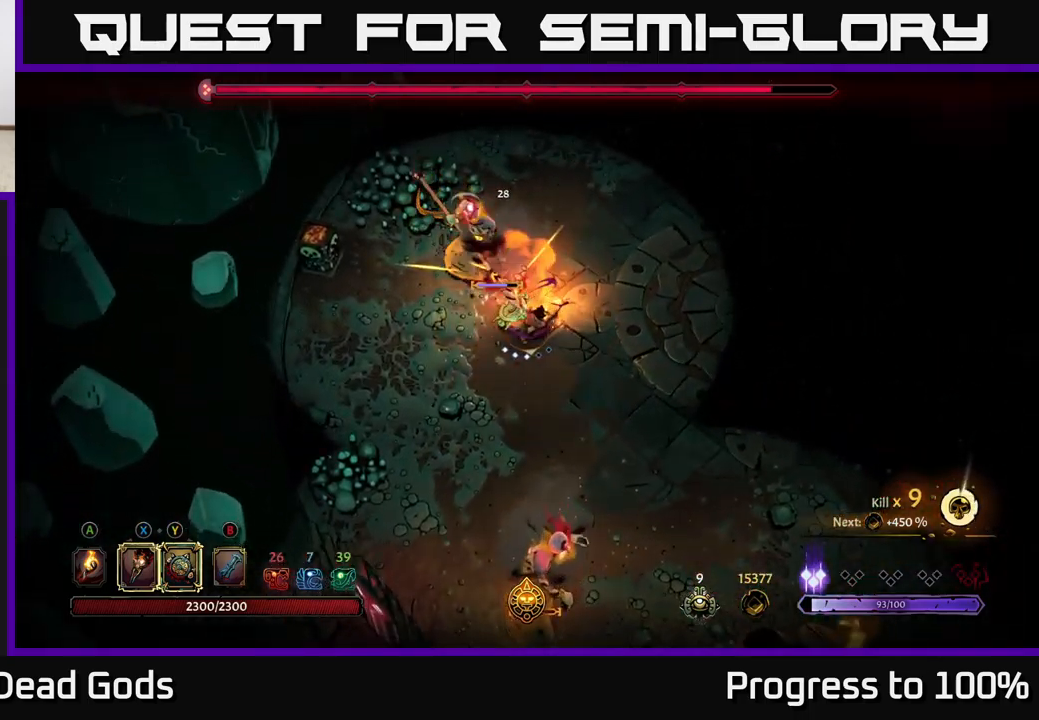
{"buttons": ["X"], "left_stick": "up-left", "right_stick": "center", "events": [[17, "X", "down"], [117, "X", "up"], [200, "left_stick", "left"], [250, "left_stick", "up-left"], [300, "X", "down"], [417, "X", "up"], [500, "X", "down"]]}
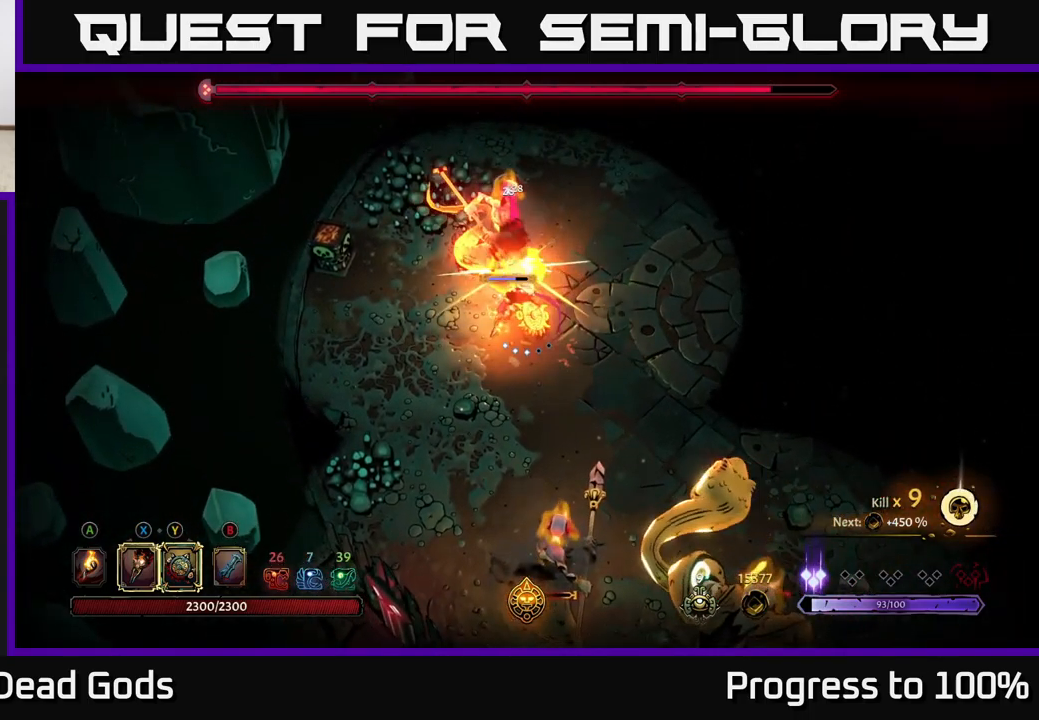
{"buttons": [], "left_stick": "center", "right_stick": "center", "events": [[100, "X", "up"], [250, "Y", "down"], [334, "Y", "up"], [467, "left_stick", "center"]]}
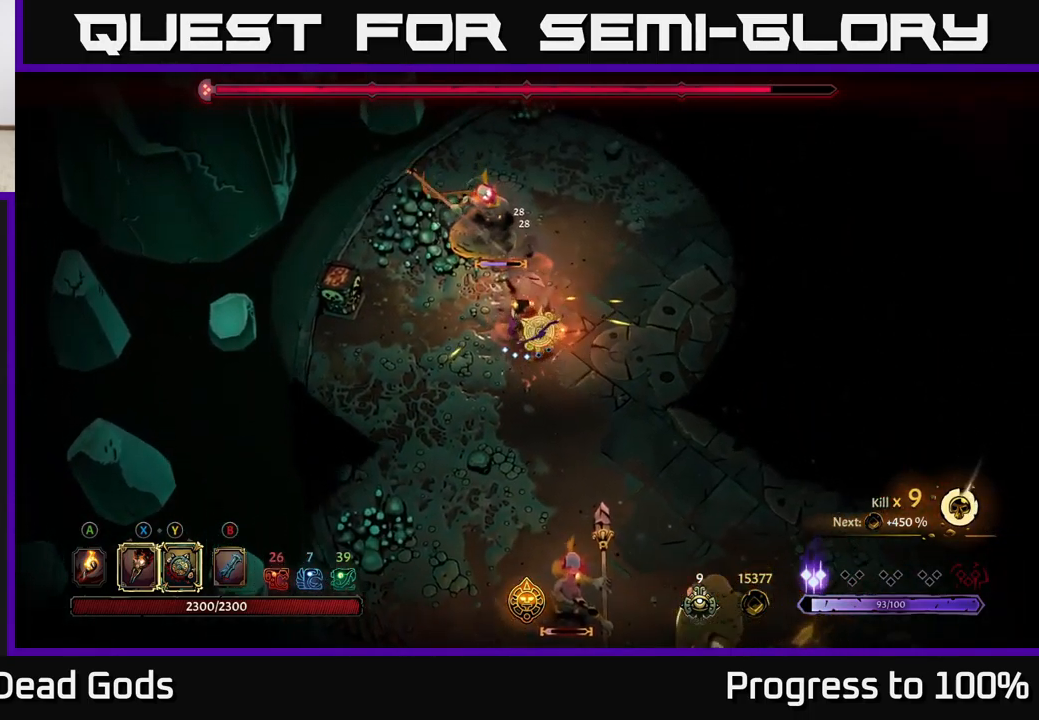
{"buttons": [], "left_stick": "down", "right_stick": "center", "events": [[267, "left_stick", "down"]]}
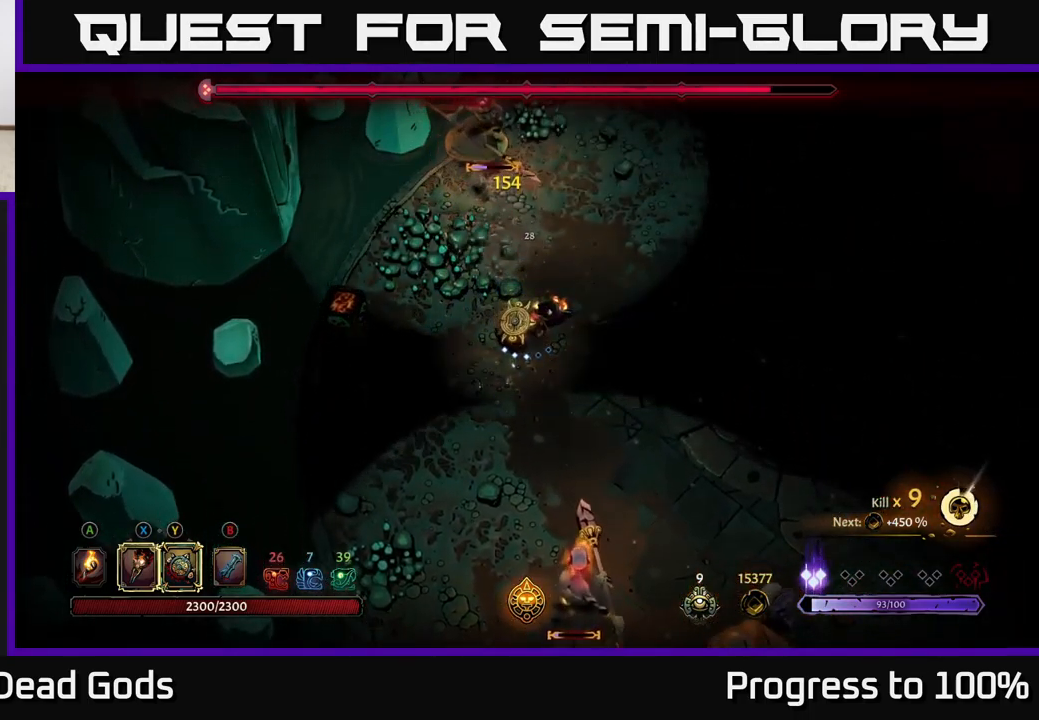
{"buttons": [], "left_stick": "down", "right_stick": "center", "events": [[50, "left_stick", "down-left"], [184, "left_stick", "down"]]}
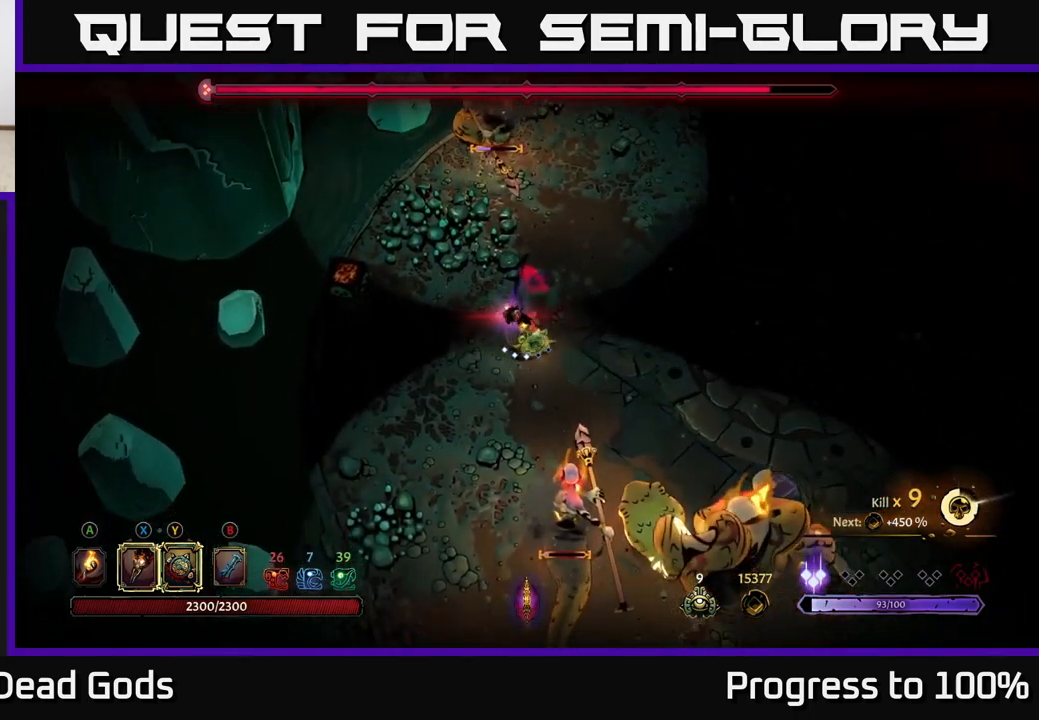
{"buttons": [], "left_stick": "down", "right_stick": "center", "events": [[217, "X", "down"], [317, "X", "up"]]}
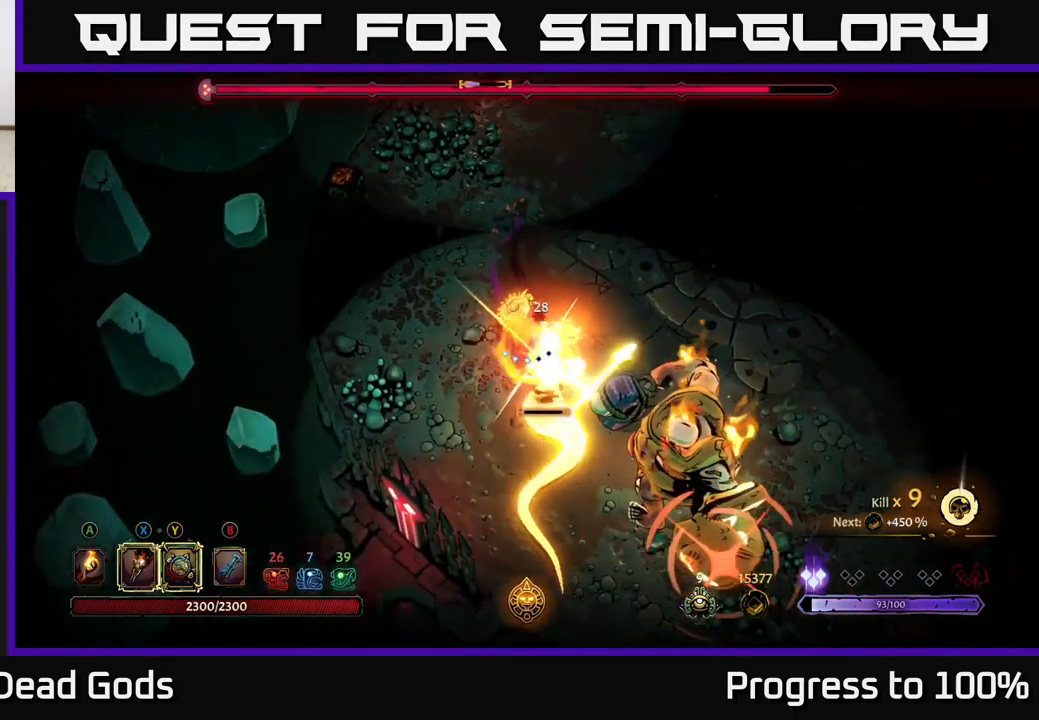
{"buttons": ["R2"], "left_stick": "right", "right_stick": "center", "events": [[17, "X", "down"], [134, "X", "up"], [167, "left_stick", "down-right"], [384, "R2", "down"], [451, "left_stick", "right"]]}
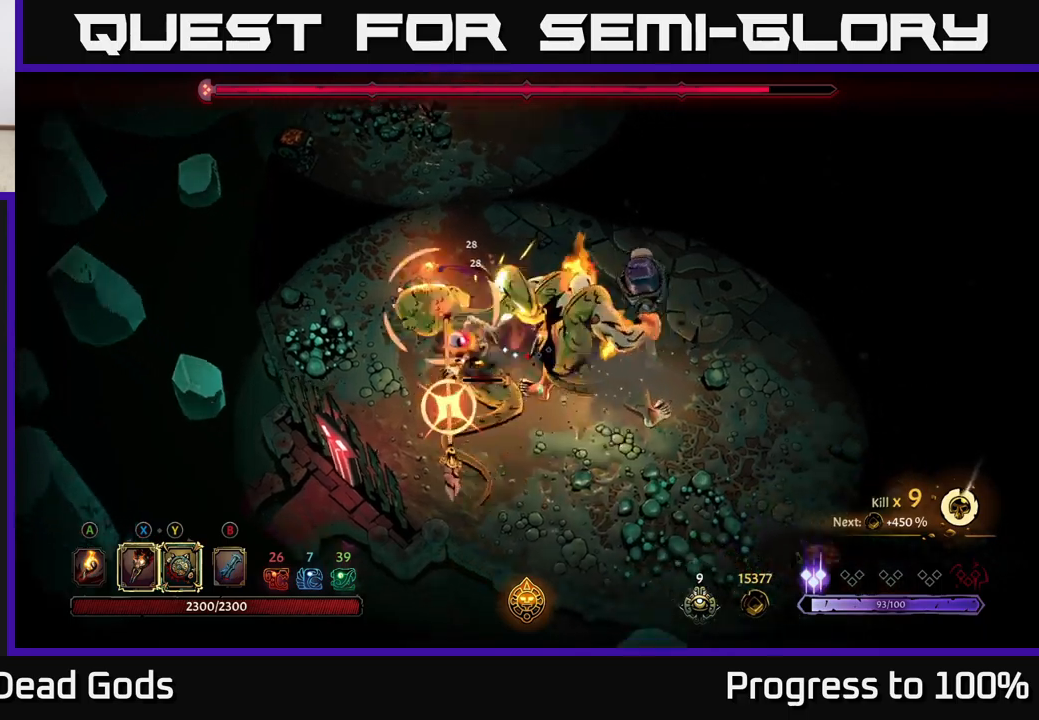
{"buttons": [], "left_stick": "down-left", "right_stick": "center", "events": [[133, "left_stick", "up-right"], [233, "R2", "up"], [317, "left_stick", "down-left"], [350, "X", "down"], [467, "X", "up"]]}
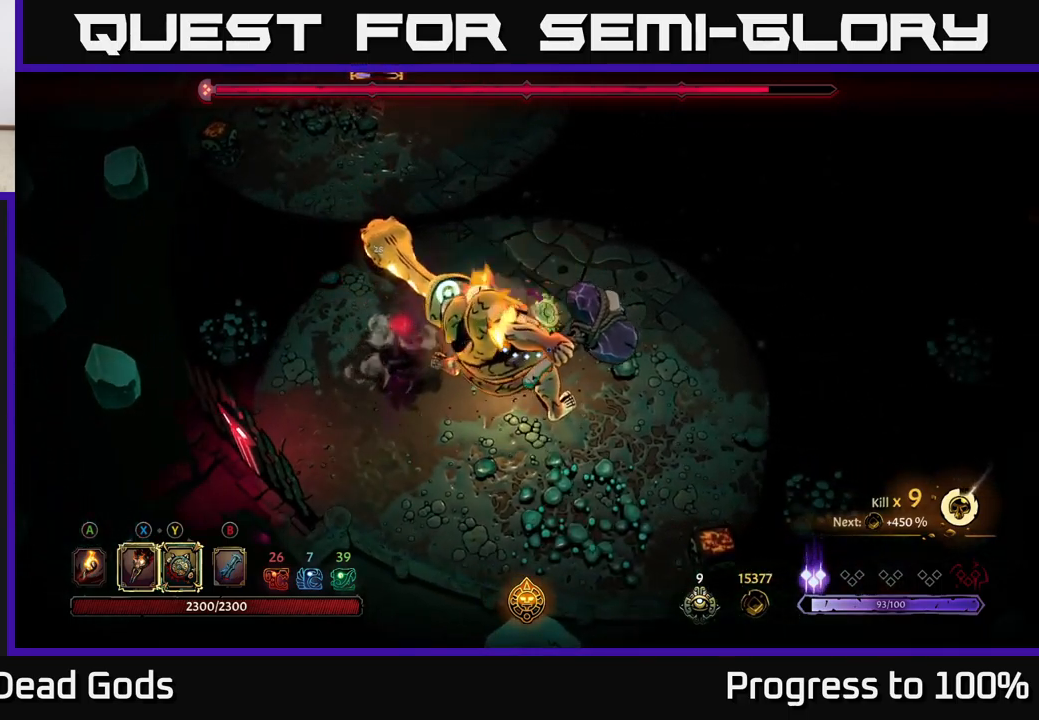
{"buttons": ["R2"], "left_stick": "up-left", "right_stick": "center", "events": [[83, "X", "down"], [200, "X", "up"], [233, "left_stick", "left"], [267, "R2", "down"], [483, "left_stick", "up-left"]]}
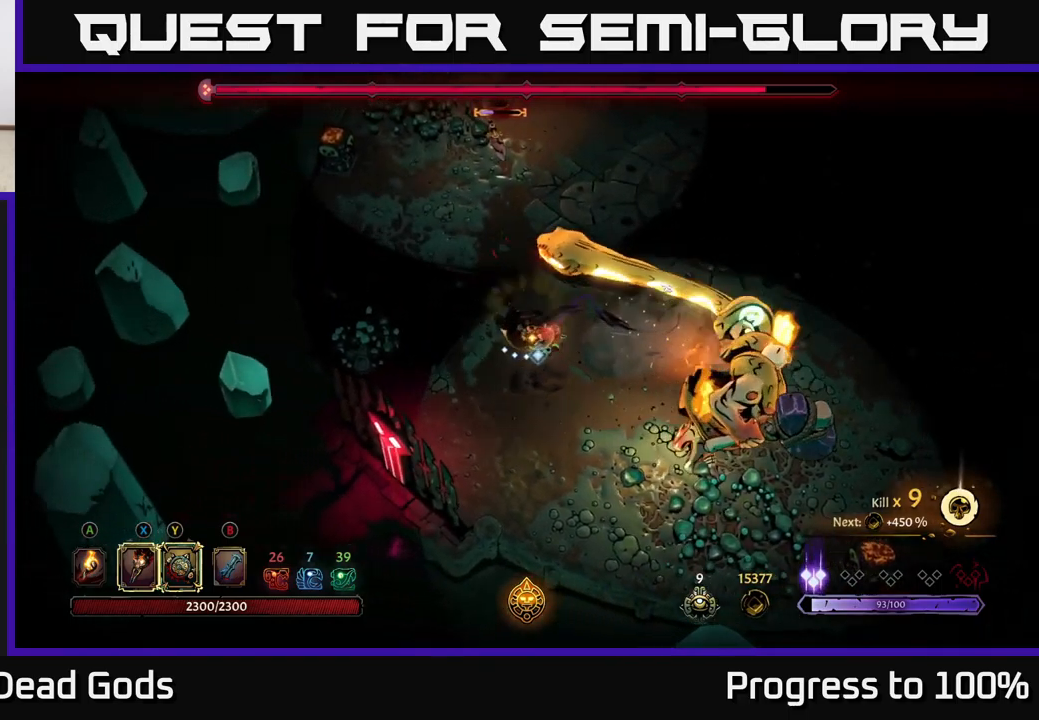
{"buttons": ["X"], "left_stick": "up", "right_stick": "center", "events": [[17, "R2", "up"], [183, "left_stick", "up-right"], [400, "left_stick", "up"], [483, "X", "down"]]}
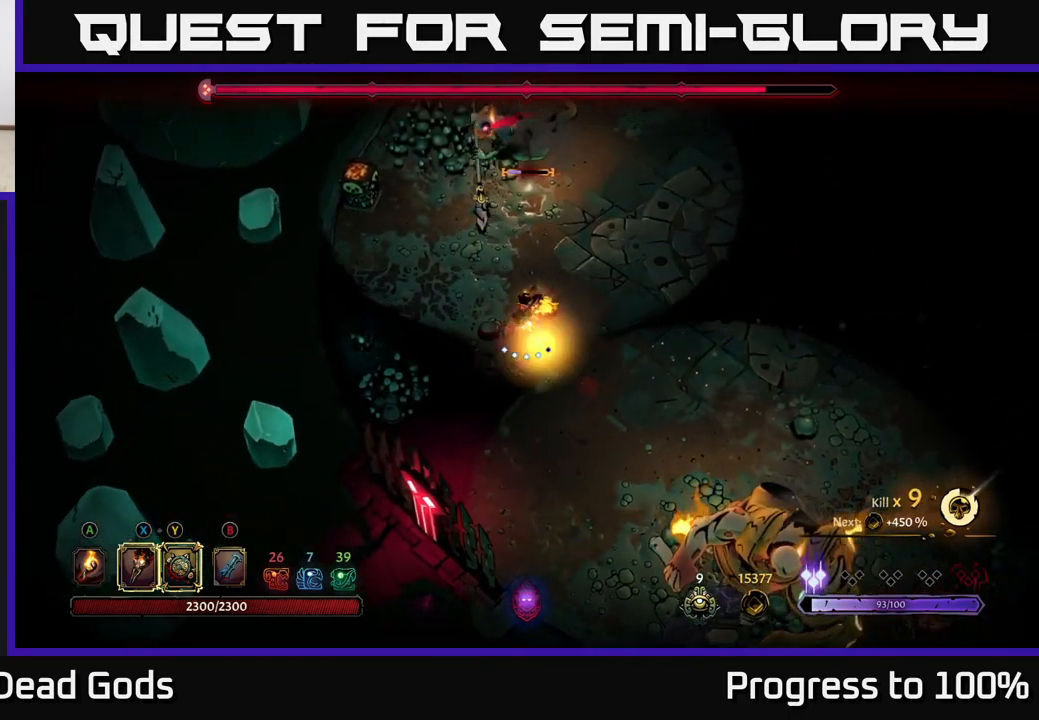
{"buttons": [], "left_stick": "up-left", "right_stick": "center", "events": [[100, "X", "up"], [300, "X", "down"], [383, "left_stick", "up-left"], [417, "X", "up"]]}
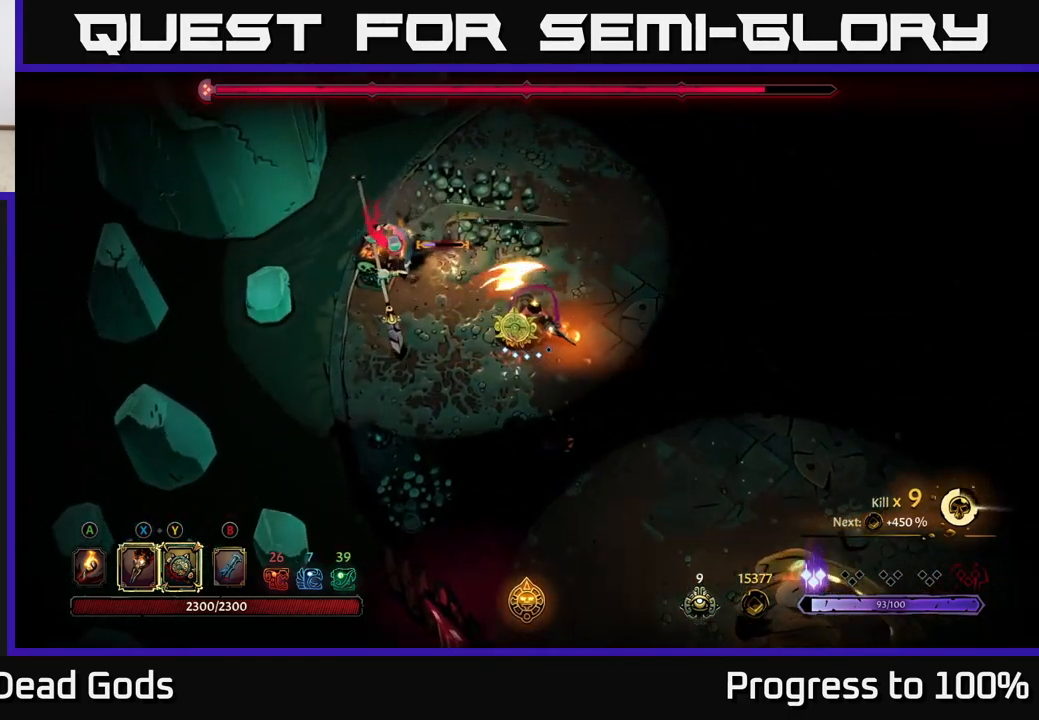
{"buttons": ["X"], "left_stick": "up-left", "right_stick": "center", "events": [[50, "X", "down"], [150, "X", "up"], [250, "X", "down"], [350, "X", "up"], [417, "X", "down"]]}
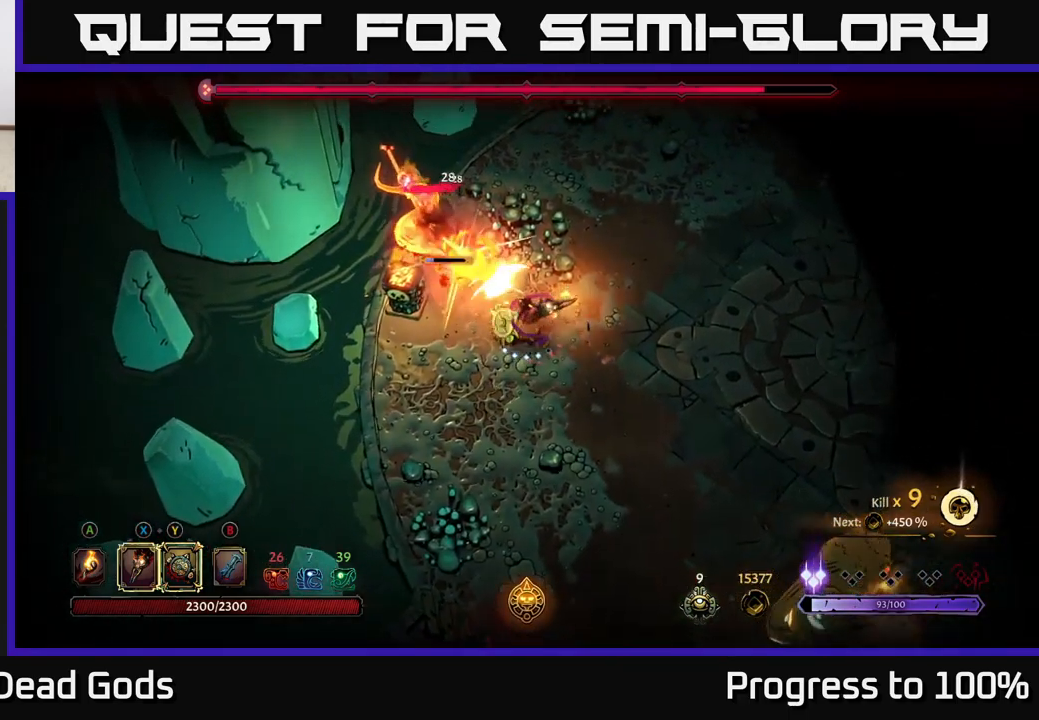
{"buttons": [], "left_stick": "up-left", "right_stick": "center", "events": [[33, "X", "up"], [83, "X", "down"], [200, "X", "up"], [250, "X", "down"], [350, "X", "up"]]}